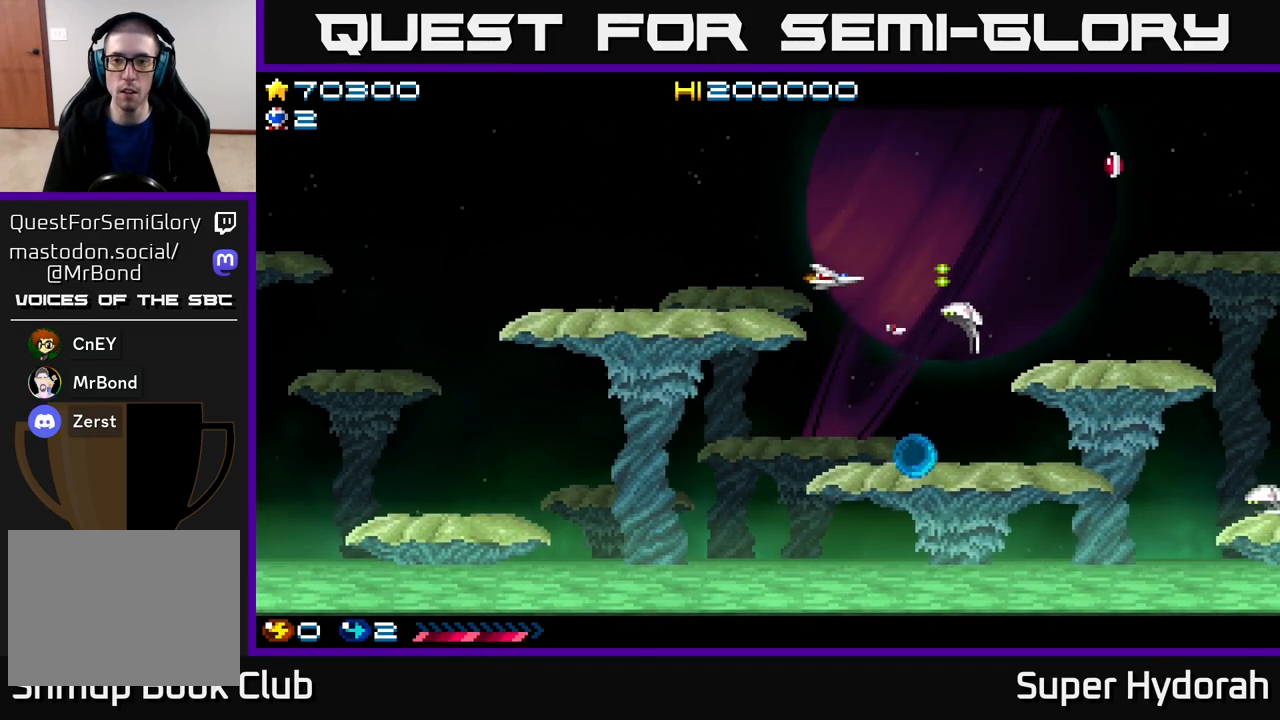
Gameplay with a controller (Xbox layout); each line is a JSON object with the inputs held at the frame after it. "events" lists button and stick changes between this image and that frame as [ms after this image, input, new state], when the widget could be followed in between. Not read: left_stick right_stick.
{"buttons": ["DPAD_UP", "DPAD_RIGHT"]}
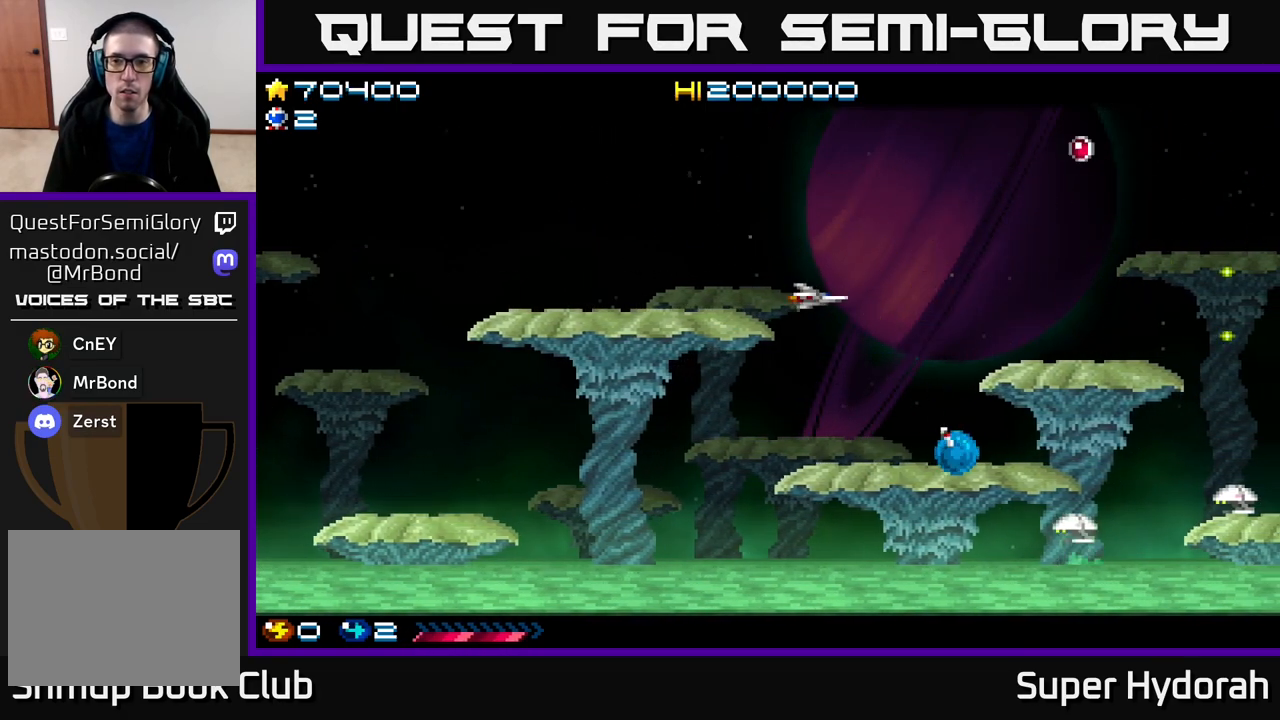
{"buttons": ["A", "DPAD_DOWN", "DPAD_LEFT"], "events": [[17, "A", "down"], [217, "A", "up"], [267, "A", "down"], [333, "DPAD_RIGHT", "up"], [383, "DPAD_LEFT", "down"], [400, "DPAD_UP", "up"], [483, "DPAD_DOWN", "down"]]}
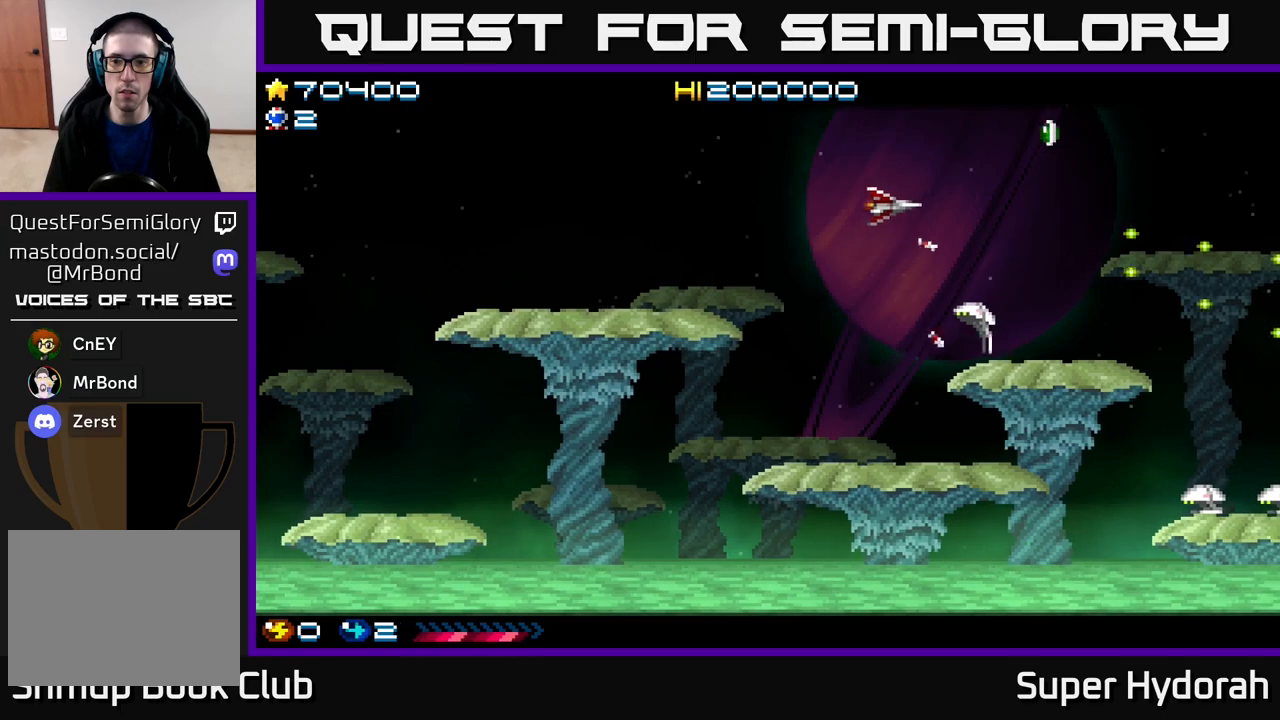
{"buttons": ["A", "DPAD_DOWN"], "events": [[33, "A", "up"], [150, "A", "down"], [483, "DPAD_LEFT", "up"]]}
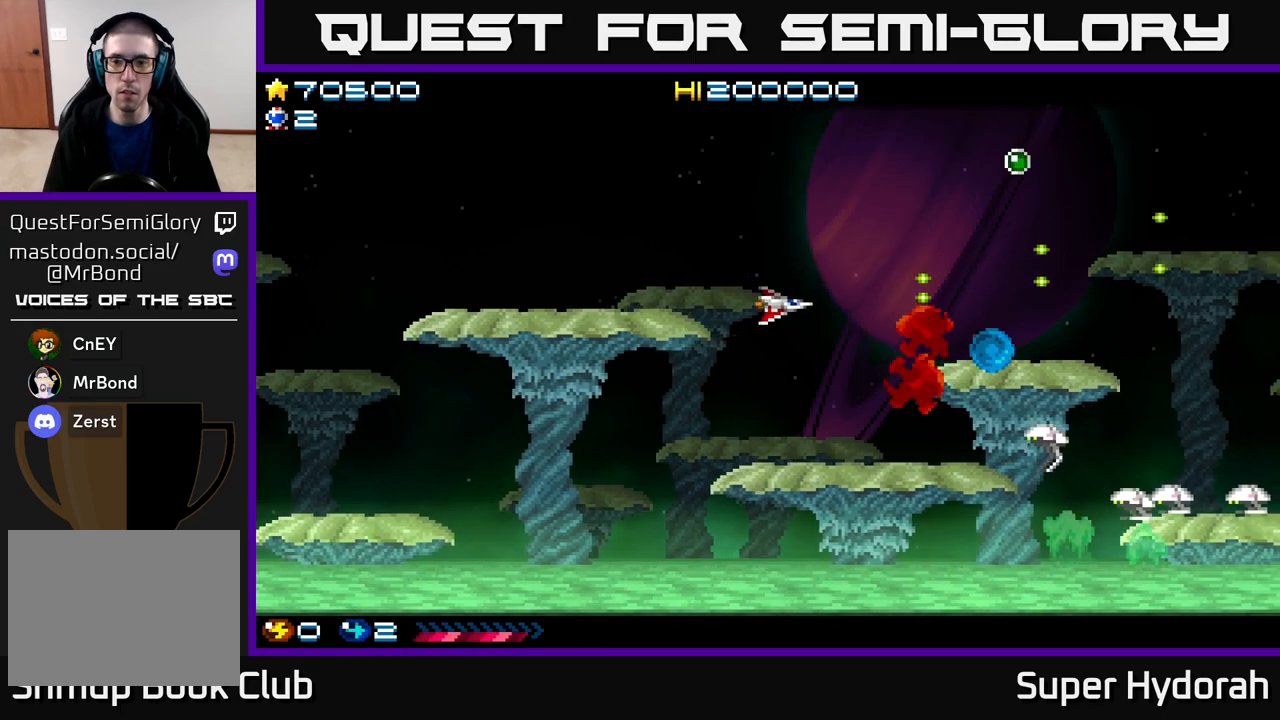
{"buttons": ["A", "DPAD_DOWN", "DPAD_RIGHT"], "events": [[67, "DPAD_DOWN", "up"], [67, "DPAD_RIGHT", "down"], [183, "DPAD_UP", "down"], [233, "DPAD_RIGHT", "up"], [250, "DPAD_RIGHT", "down"], [433, "DPAD_UP", "up"], [483, "DPAD_DOWN", "down"]]}
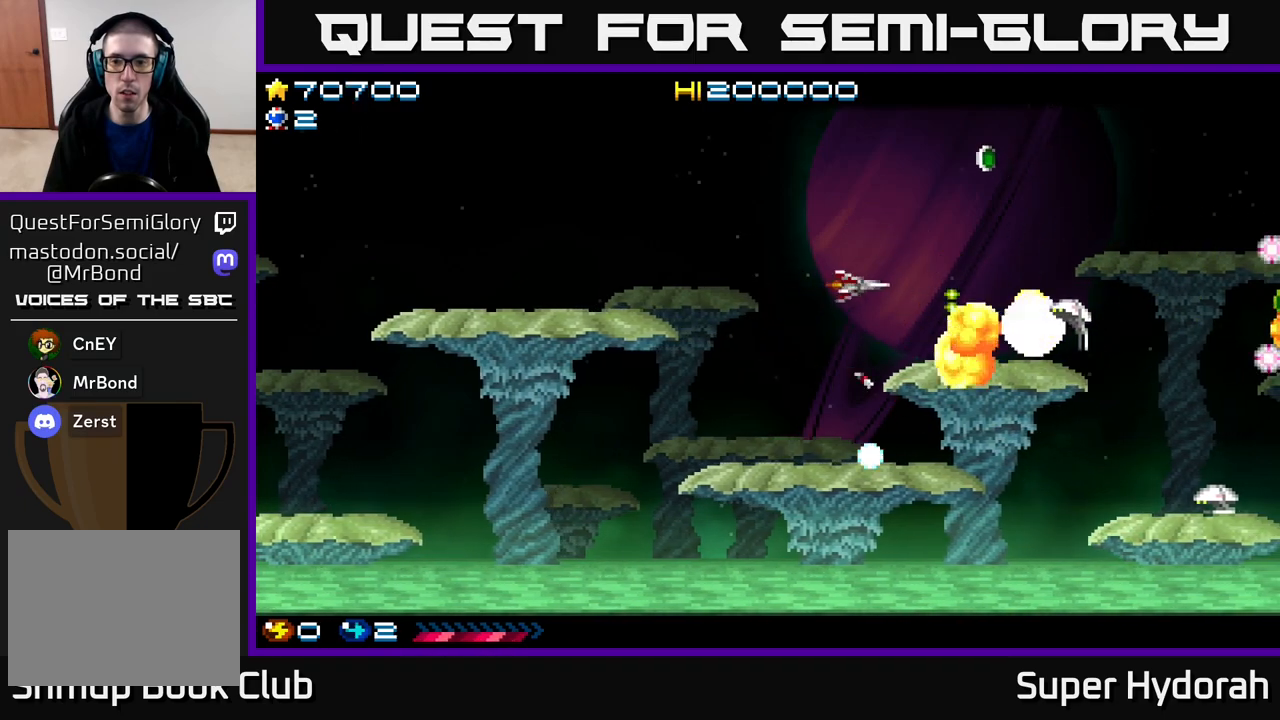
{"buttons": ["A", "DPAD_UP", "DPAD_RIGHT"], "events": [[67, "DPAD_RIGHT", "up"], [117, "DPAD_DOWN", "up"], [133, "DPAD_LEFT", "down"], [150, "DPAD_UP", "down"], [250, "DPAD_LEFT", "up"], [383, "DPAD_RIGHT", "down"]]}
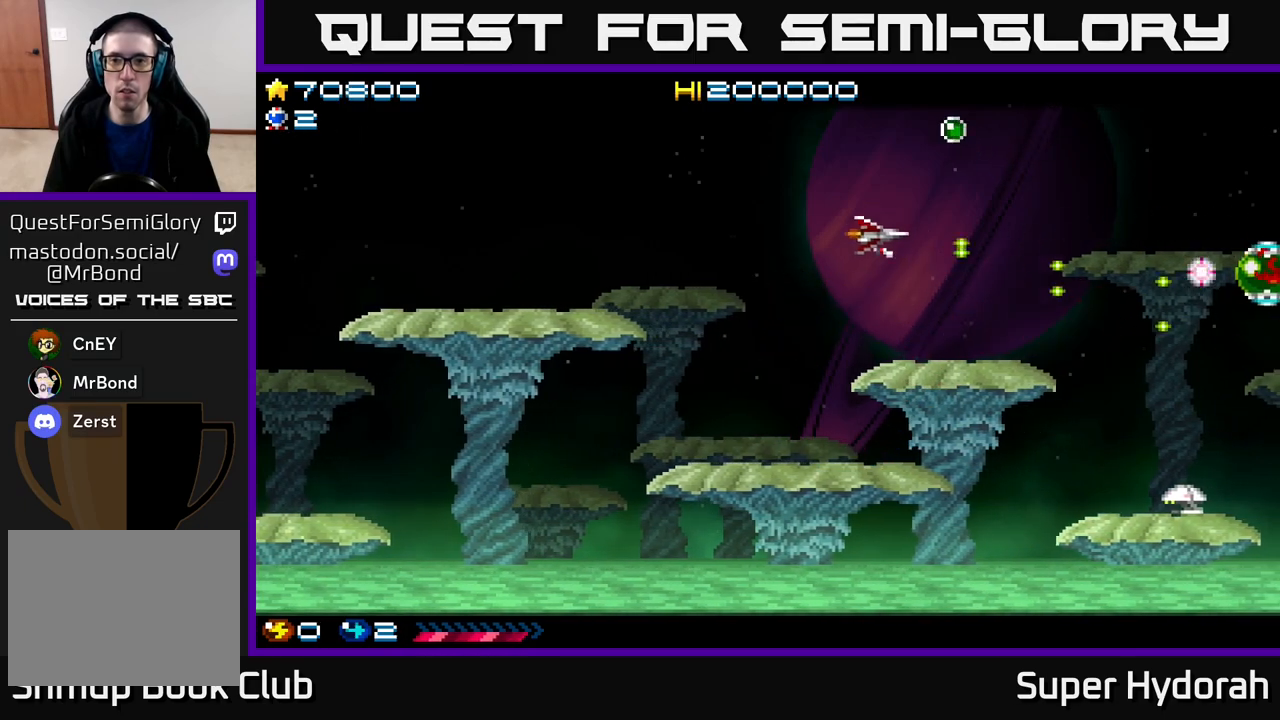
{"buttons": ["A", "DPAD_DOWN", "DPAD_LEFT"], "events": [[233, "DPAD_RIGHT", "up"], [333, "DPAD_LEFT", "down"], [333, "DPAD_UP", "up"], [383, "DPAD_DOWN", "down"]]}
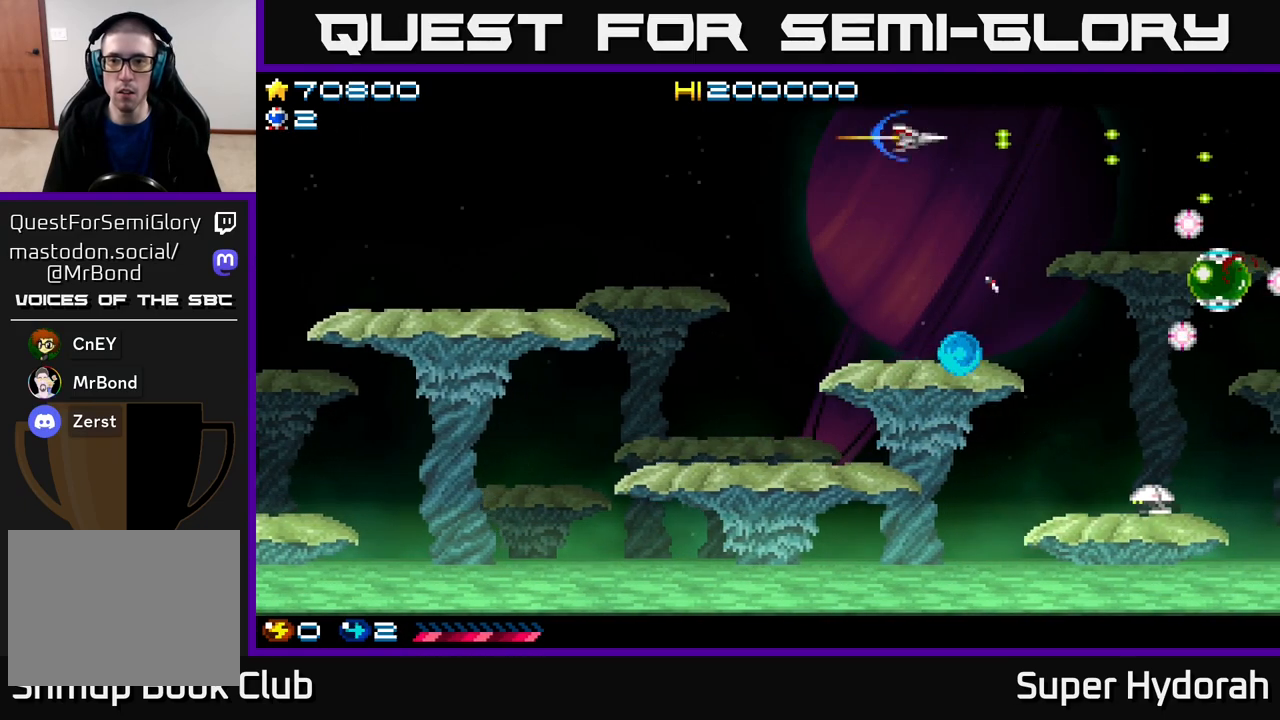
{"buttons": ["A", "DPAD_DOWN", "DPAD_RIGHT"], "events": [[67, "DPAD_LEFT", "up"], [133, "DPAD_RIGHT", "down"], [267, "DPAD_RIGHT", "up"], [467, "DPAD_RIGHT", "down"]]}
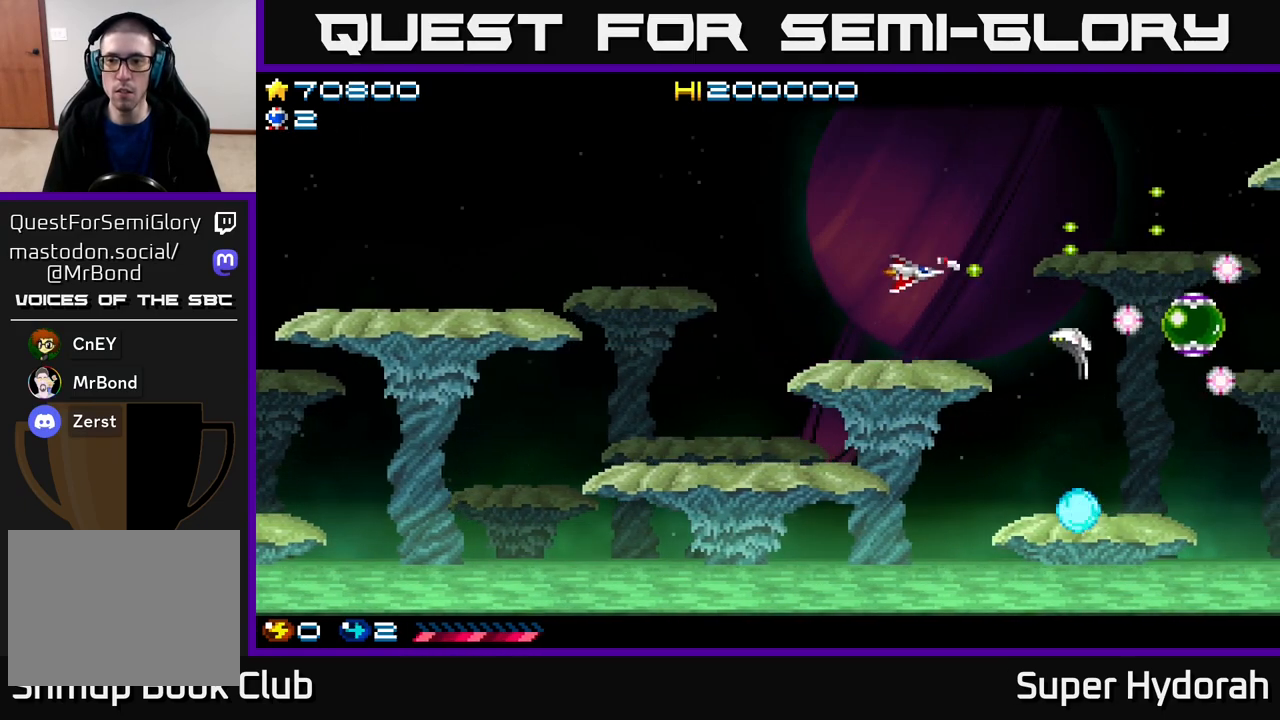
{"buttons": ["A", "DPAD_LEFT"], "events": [[33, "DPAD_RIGHT", "up"], [67, "DPAD_DOWN", "up"], [83, "DPAD_LEFT", "down"], [133, "DPAD_UP", "down"], [300, "DPAD_UP", "up"], [333, "DPAD_DOWN", "down"], [350, "DPAD_LEFT", "up"], [450, "DPAD_DOWN", "up"], [467, "DPAD_LEFT", "down"]]}
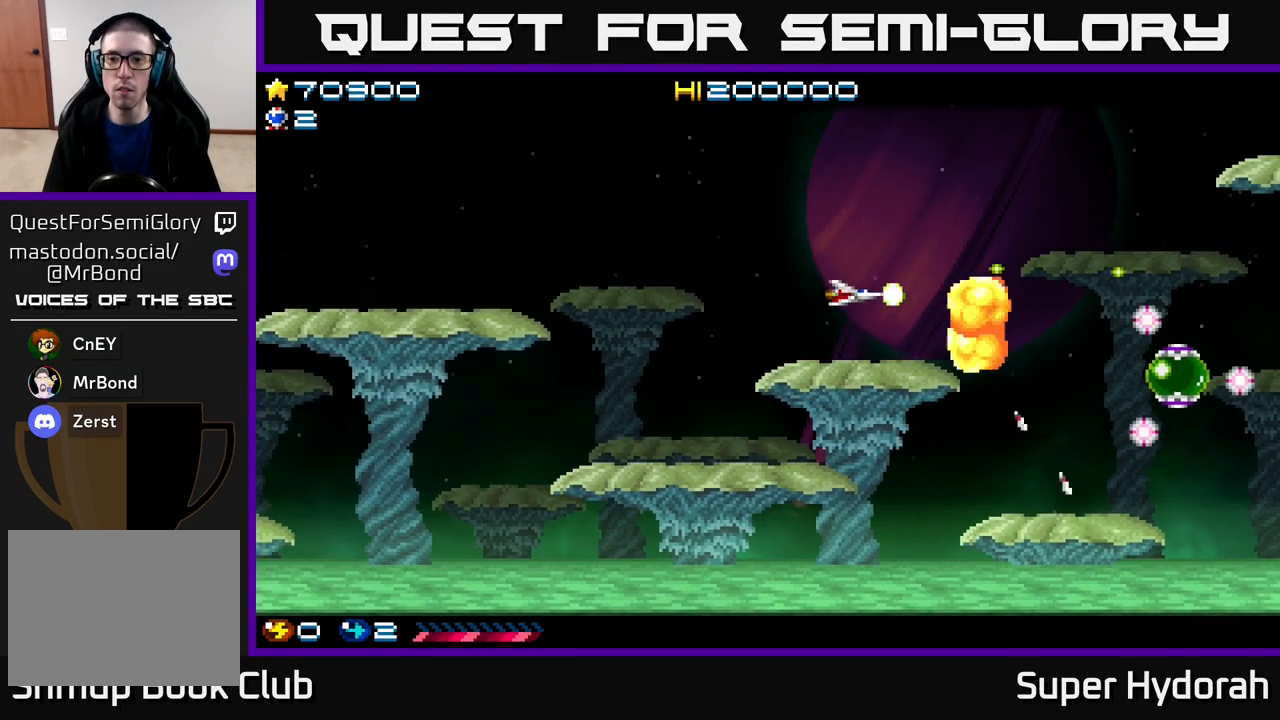
{"buttons": ["A"], "events": [[117, "DPAD_LEFT", "up"], [150, "DPAD_RIGHT", "down"], [183, "DPAD_DOWN", "down"], [417, "DPAD_DOWN", "up"], [467, "DPAD_RIGHT", "up"]]}
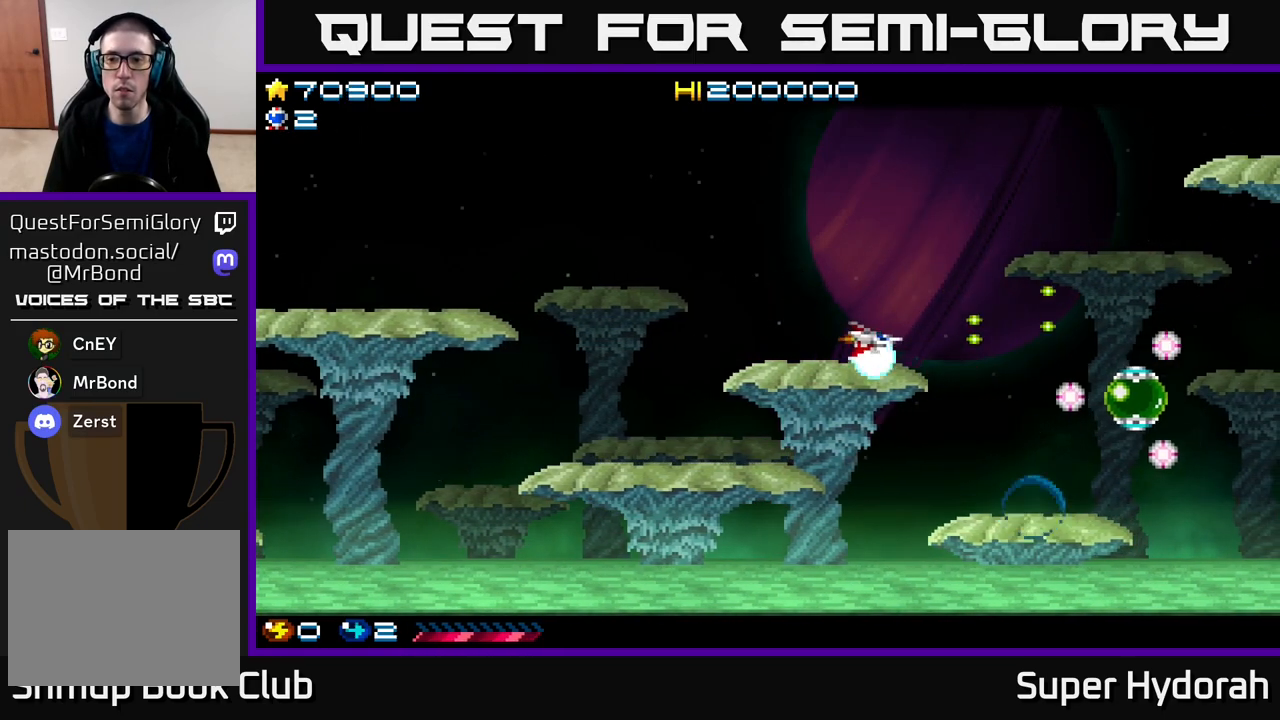
{"buttons": ["A"], "events": [[350, "DPAD_UP", "down"], [417, "DPAD_UP", "up"]]}
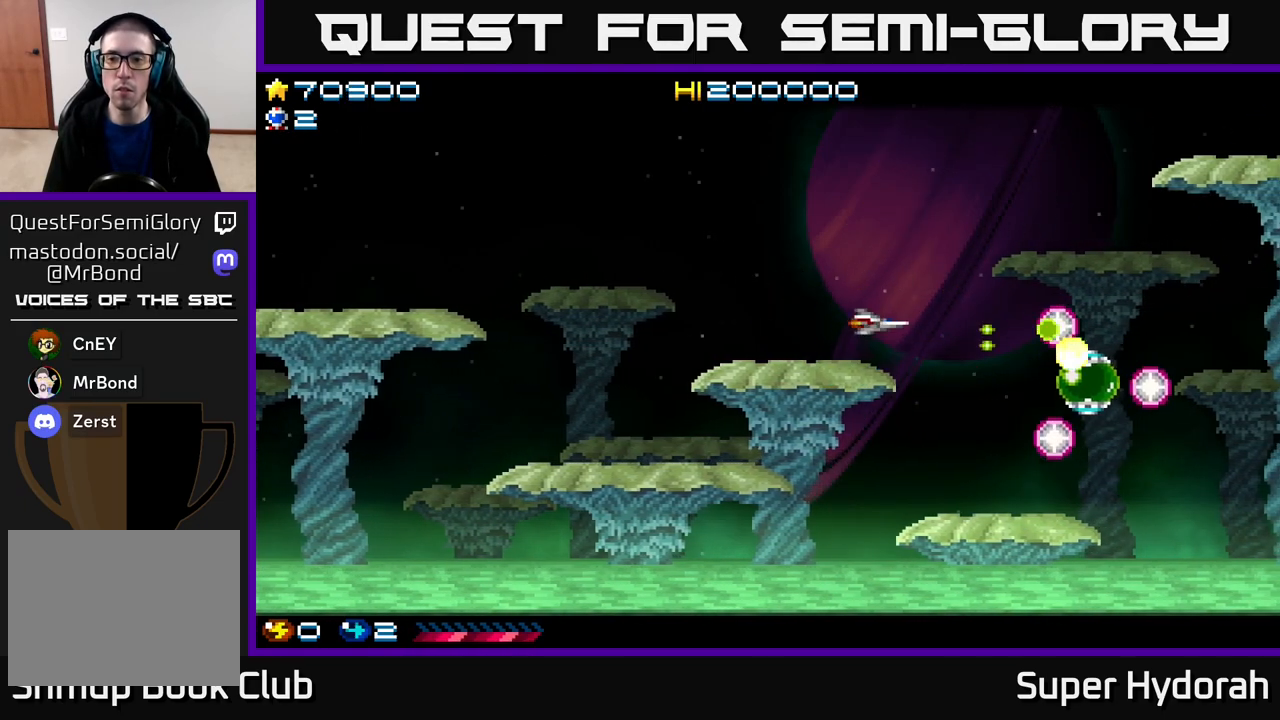
{"buttons": ["A", "DPAD_UP", "DPAD_LEFT"], "events": [[83, "DPAD_LEFT", "down"], [417, "DPAD_UP", "down"]]}
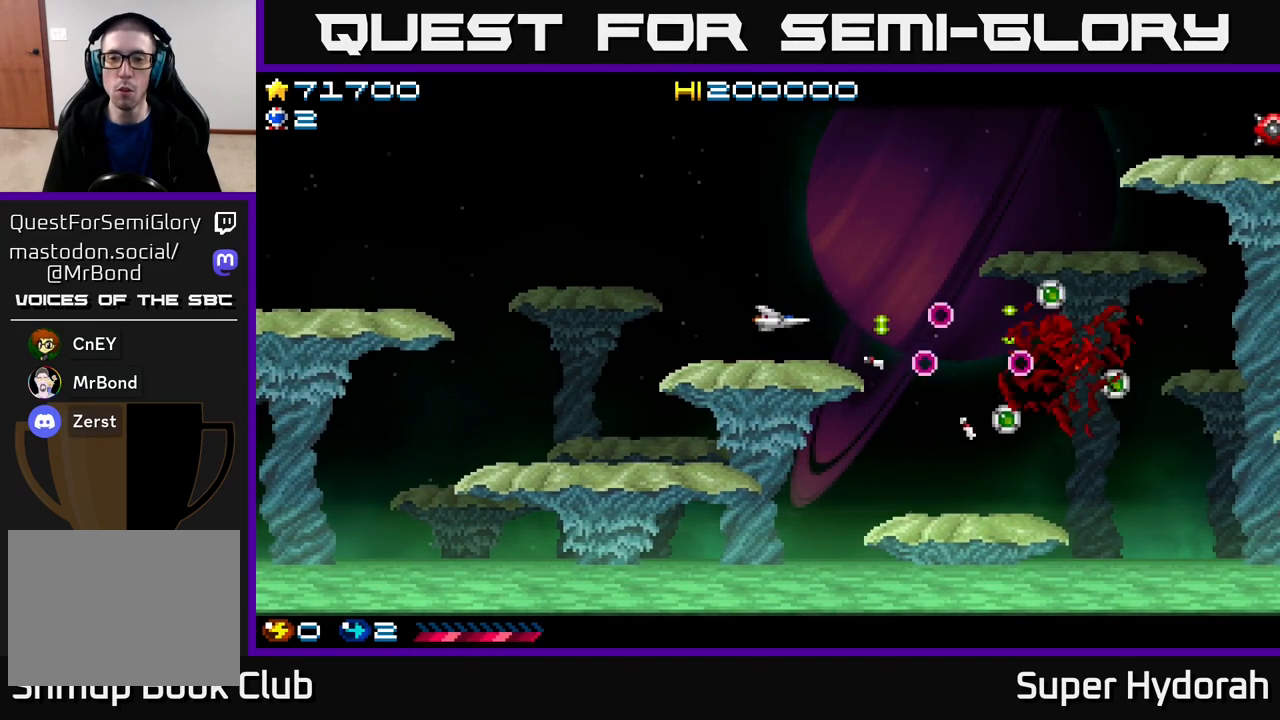
{"buttons": ["A", "DPAD_UP"], "events": [[200, "DPAD_UP", "up"], [400, "DPAD_UP", "down"], [450, "DPAD_LEFT", "up"]]}
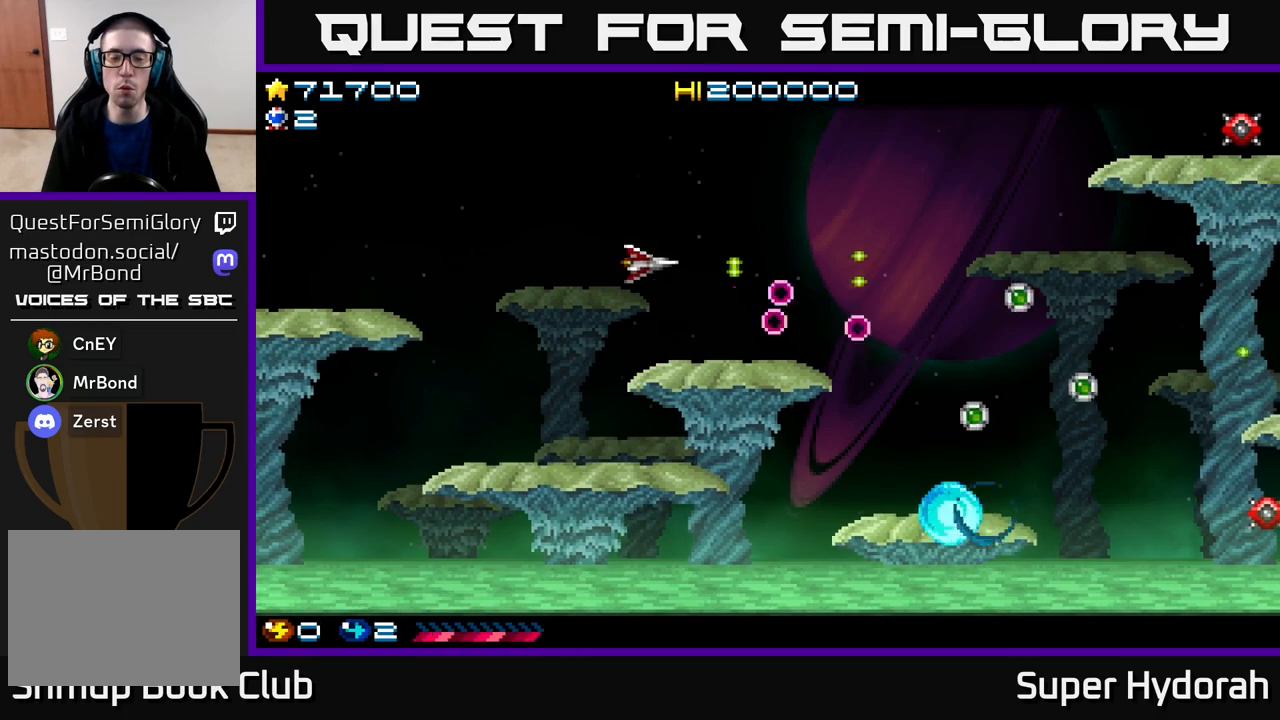
{"buttons": ["A", "DPAD_RIGHT"], "events": [[267, "DPAD_RIGHT", "down"], [417, "DPAD_UP", "up"]]}
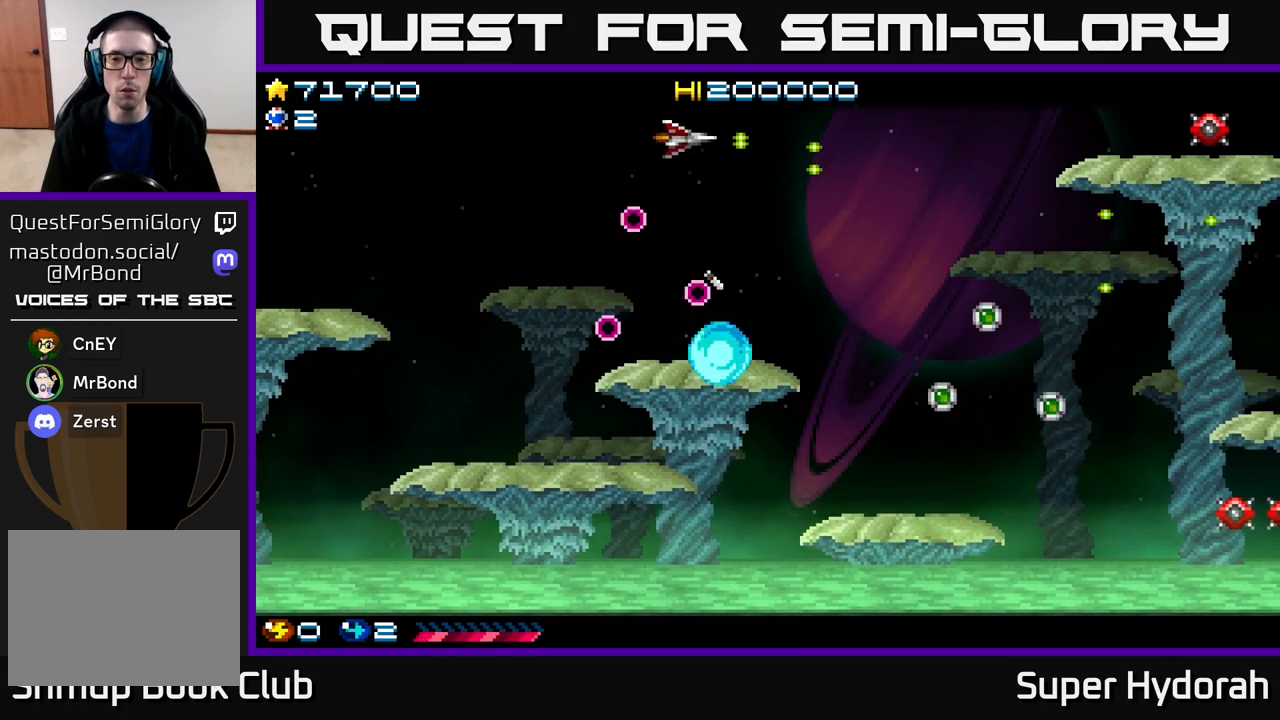
{"buttons": ["DPAD_DOWN"], "events": [[17, "DPAD_DOWN", "down"], [267, "DPAD_RIGHT", "up"], [333, "A", "up"]]}
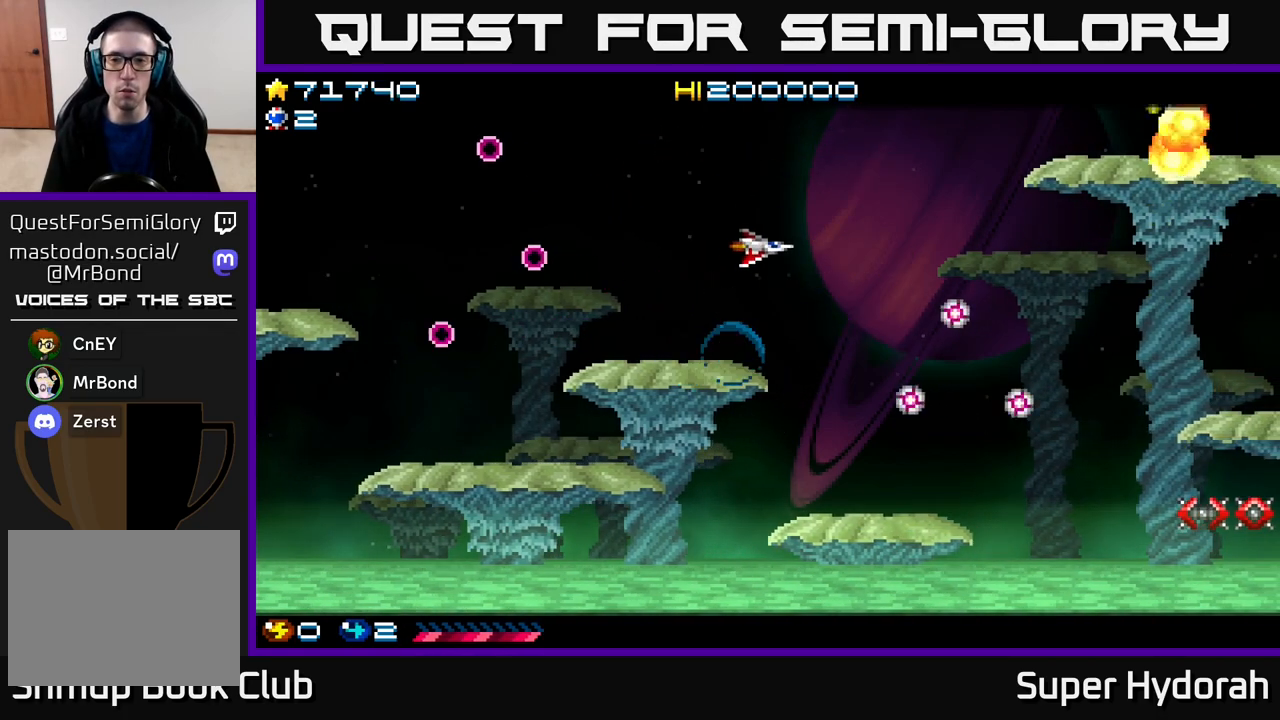
{"buttons": ["A", "DPAD_DOWN"], "events": [[133, "A", "down"], [283, "DPAD_RIGHT", "down"], [417, "DPAD_RIGHT", "up"]]}
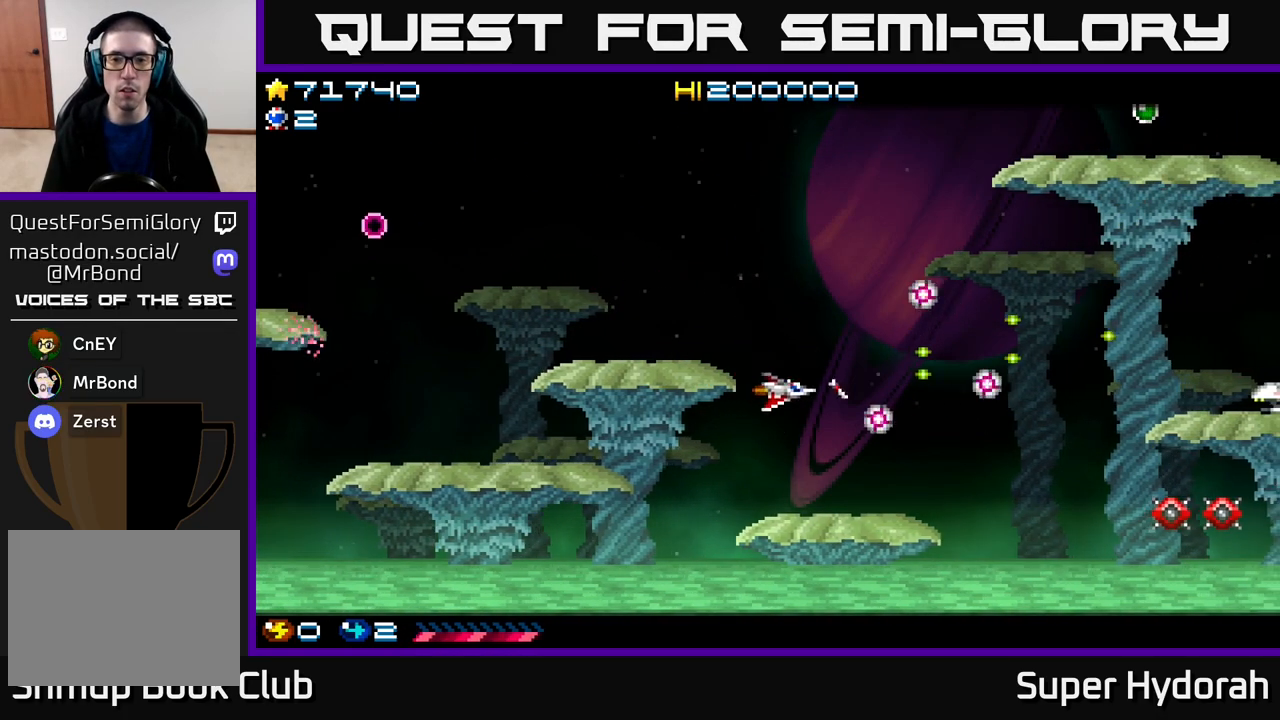
{"buttons": ["A", "DPAD_UP"], "events": [[17, "DPAD_LEFT", "down"], [50, "DPAD_DOWN", "up"], [117, "DPAD_UP", "down"], [183, "DPAD_LEFT", "up"], [317, "DPAD_LEFT", "down"], [400, "DPAD_LEFT", "up"]]}
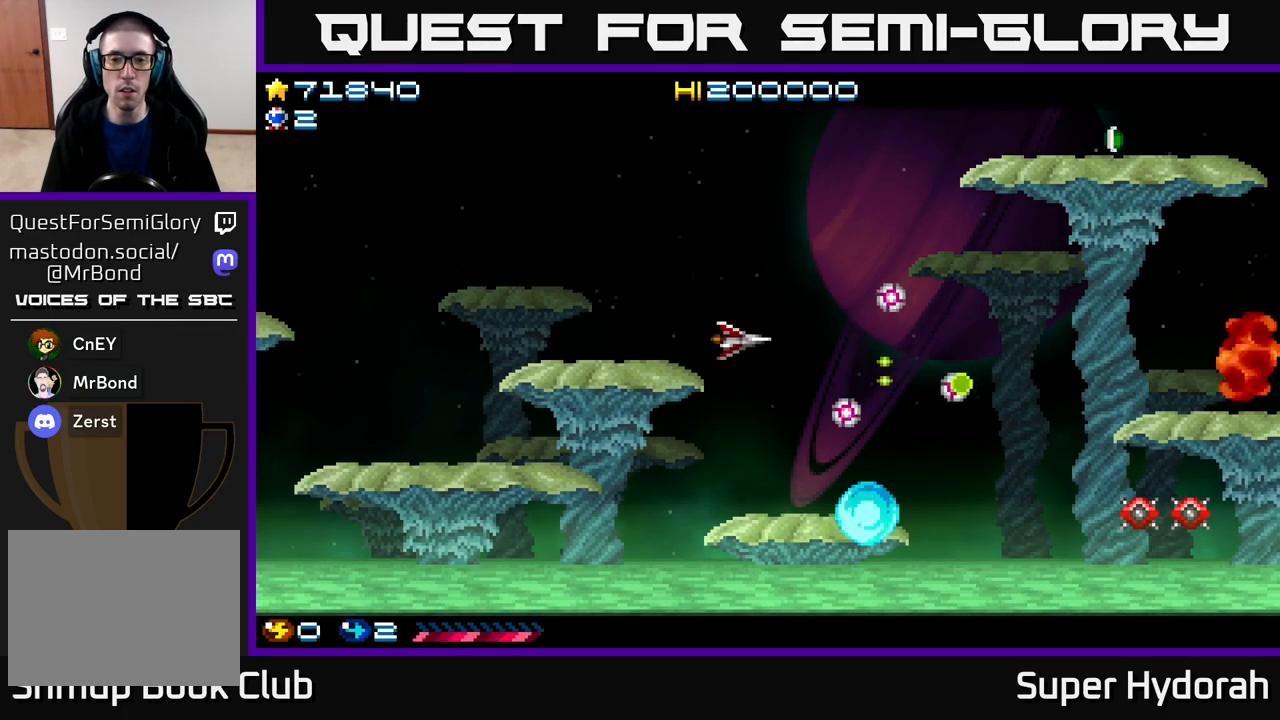
{"buttons": ["A"], "events": [[133, "DPAD_LEFT", "down"], [167, "DPAD_UP", "up"], [250, "DPAD_DOWN", "down"], [283, "DPAD_LEFT", "up"], [433, "DPAD_DOWN", "up"]]}
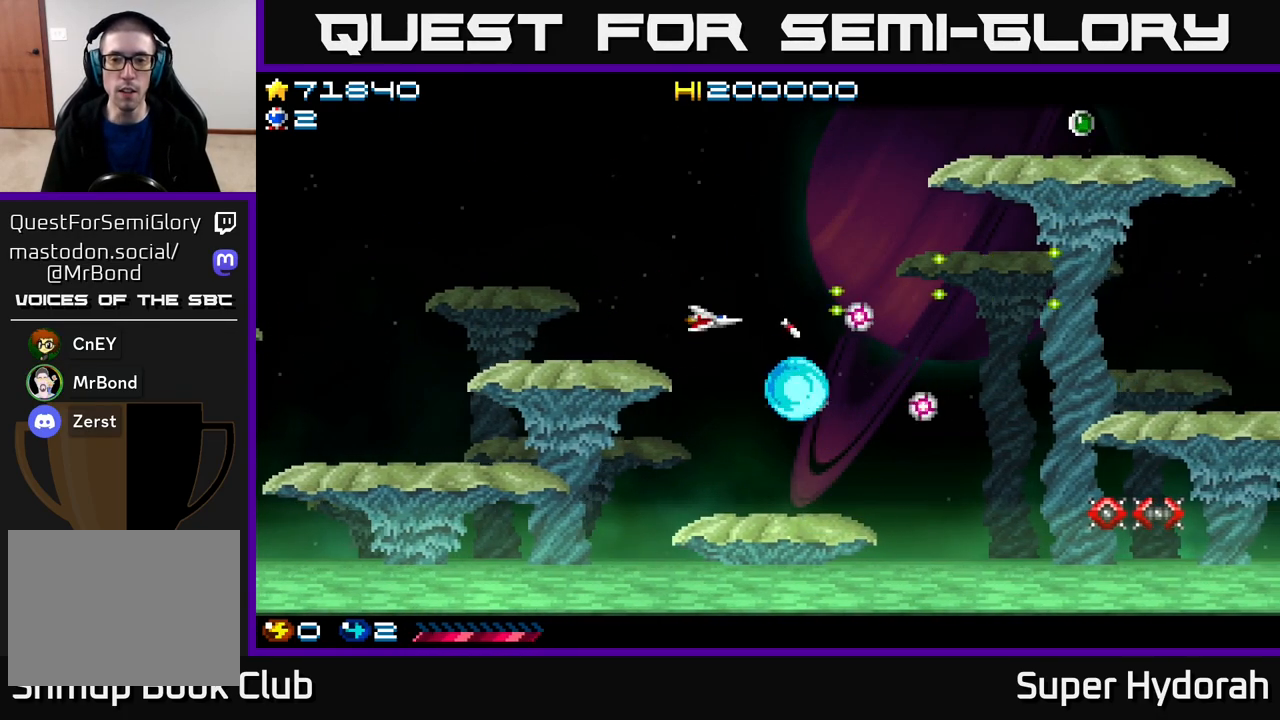
{"buttons": ["A", "DPAD_DOWN", "DPAD_LEFT"], "events": [[167, "DPAD_DOWN", "down"], [383, "DPAD_LEFT", "down"]]}
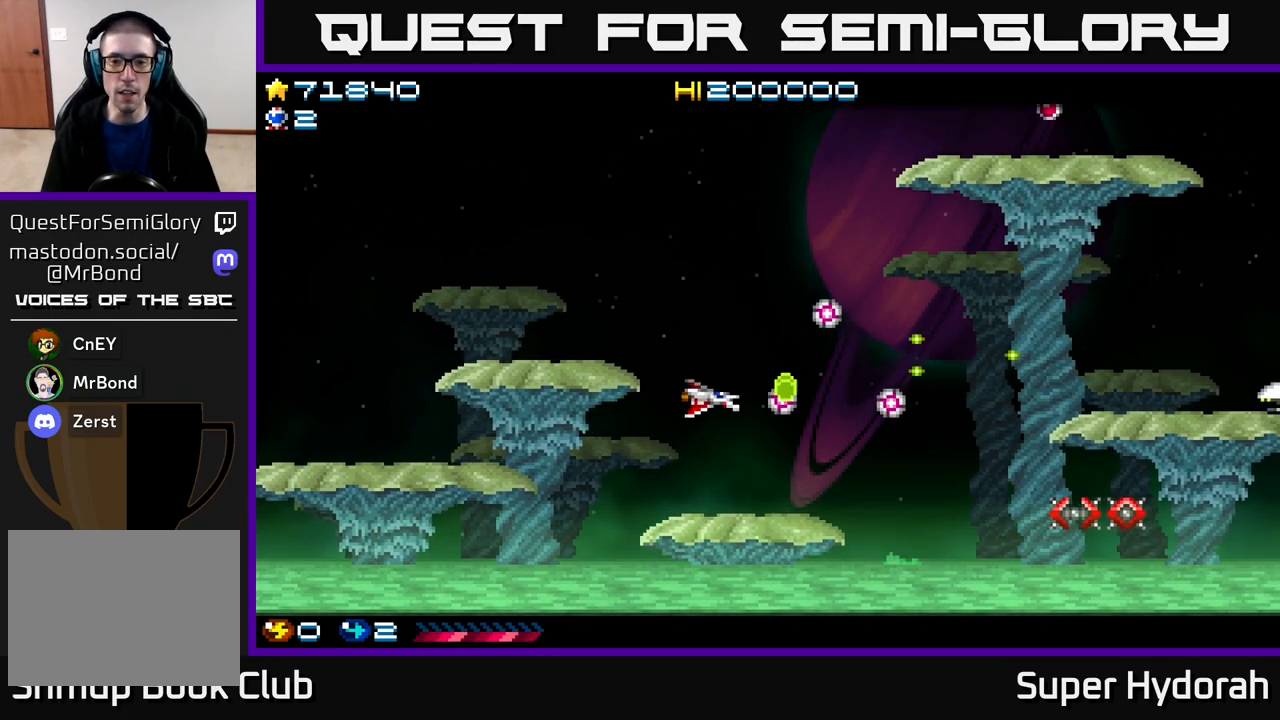
{"buttons": ["A"], "events": [[17, "DPAD_LEFT", "up"], [233, "DPAD_DOWN", "up"]]}
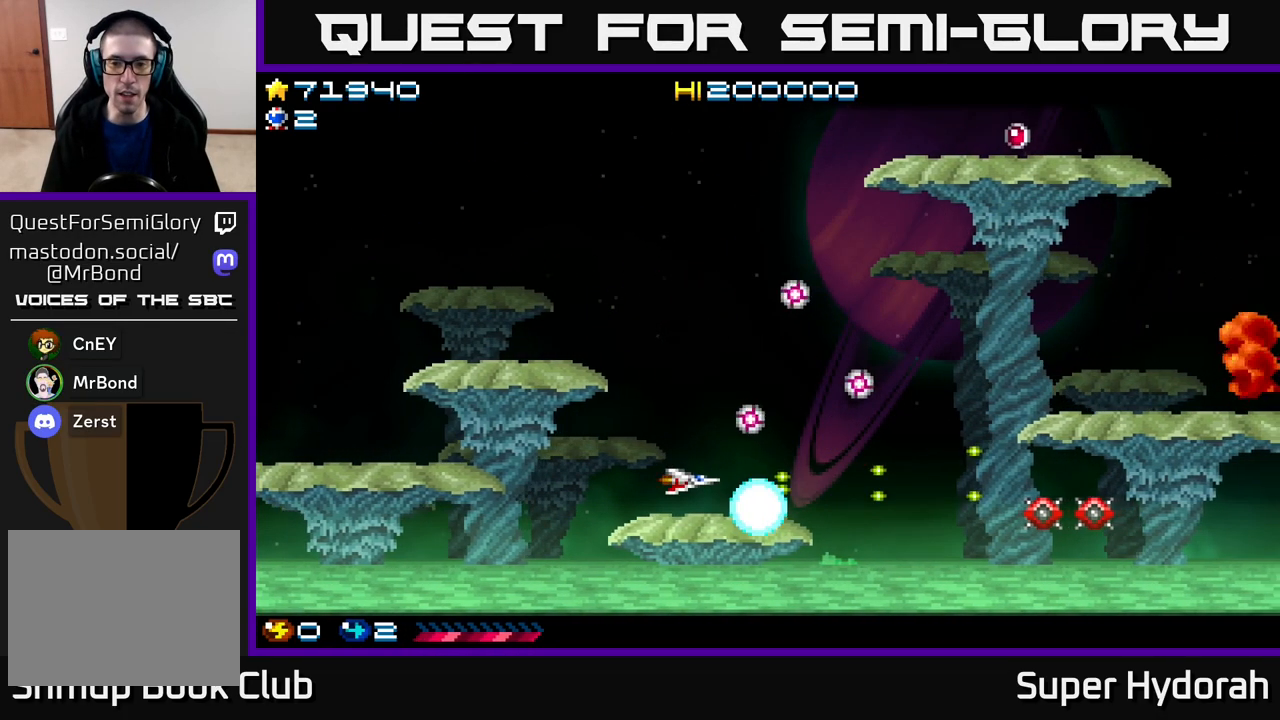
{"buttons": ["A", "DPAD_RIGHT"], "events": [[217, "DPAD_RIGHT", "down"]]}
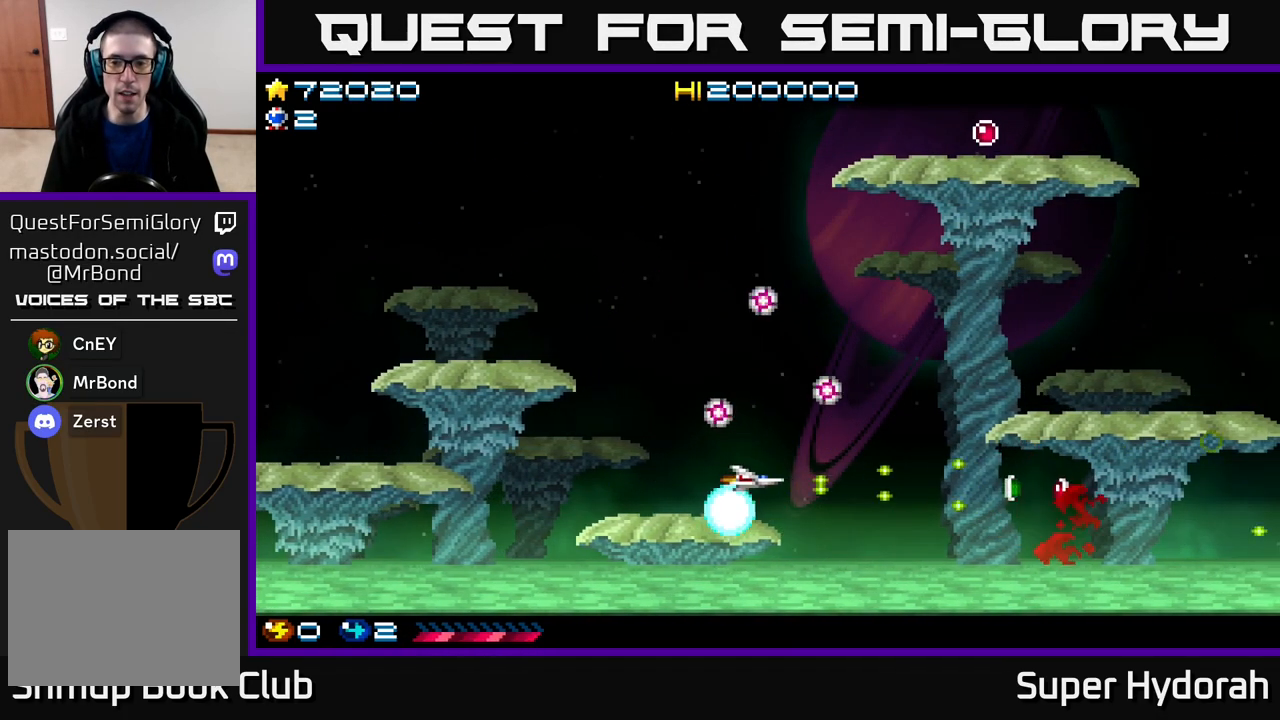
{"buttons": ["A", "DPAD_RIGHT"], "events": [[283, "DPAD_DOWN", "down"], [400, "DPAD_DOWN", "up"]]}
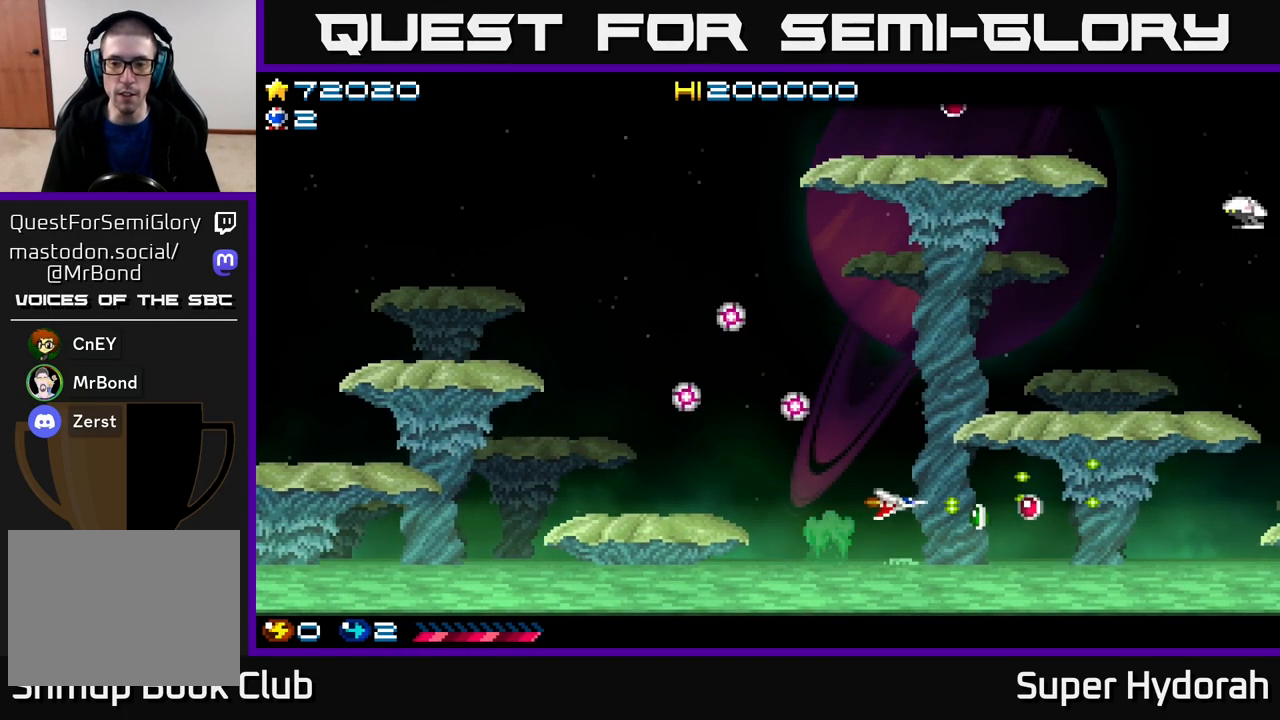
{"buttons": ["DPAD_LEFT"], "events": [[33, "DPAD_DOWN", "down"], [83, "DPAD_RIGHT", "up"], [100, "DPAD_DOWN", "up"], [150, "A", "up"], [450, "DPAD_LEFT", "down"]]}
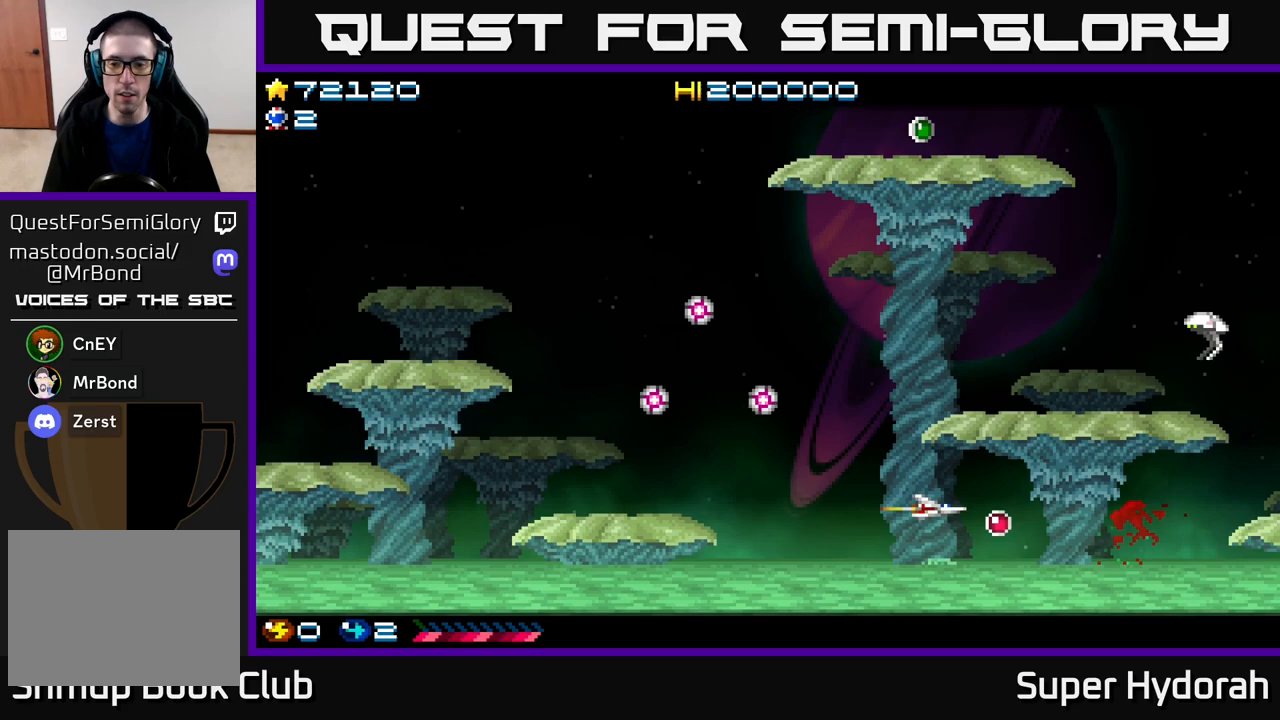
{"buttons": ["A"], "events": [[17, "A", "down"], [250, "DPAD_LEFT", "up"], [317, "DPAD_RIGHT", "down"], [500, "DPAD_RIGHT", "up"]]}
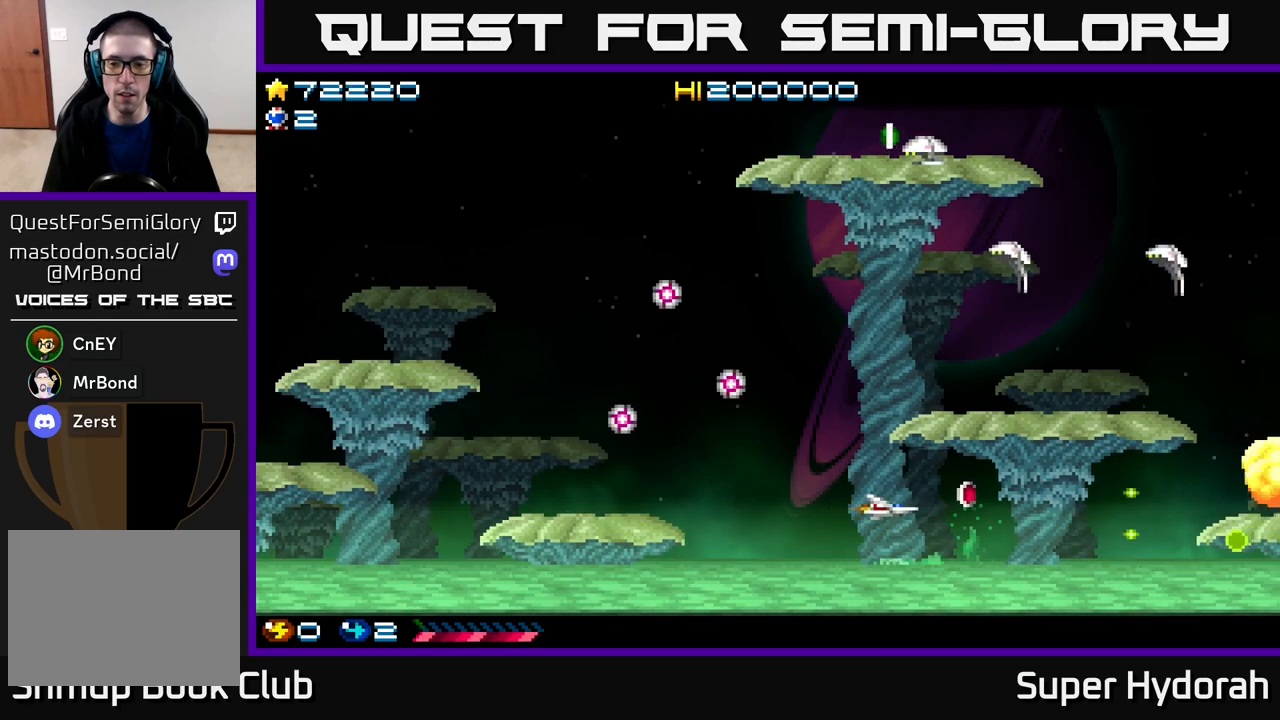
{"buttons": ["A", "DPAD_RIGHT"], "events": [[267, "DPAD_LEFT", "down"], [383, "DPAD_LEFT", "up"], [417, "DPAD_RIGHT", "down"]]}
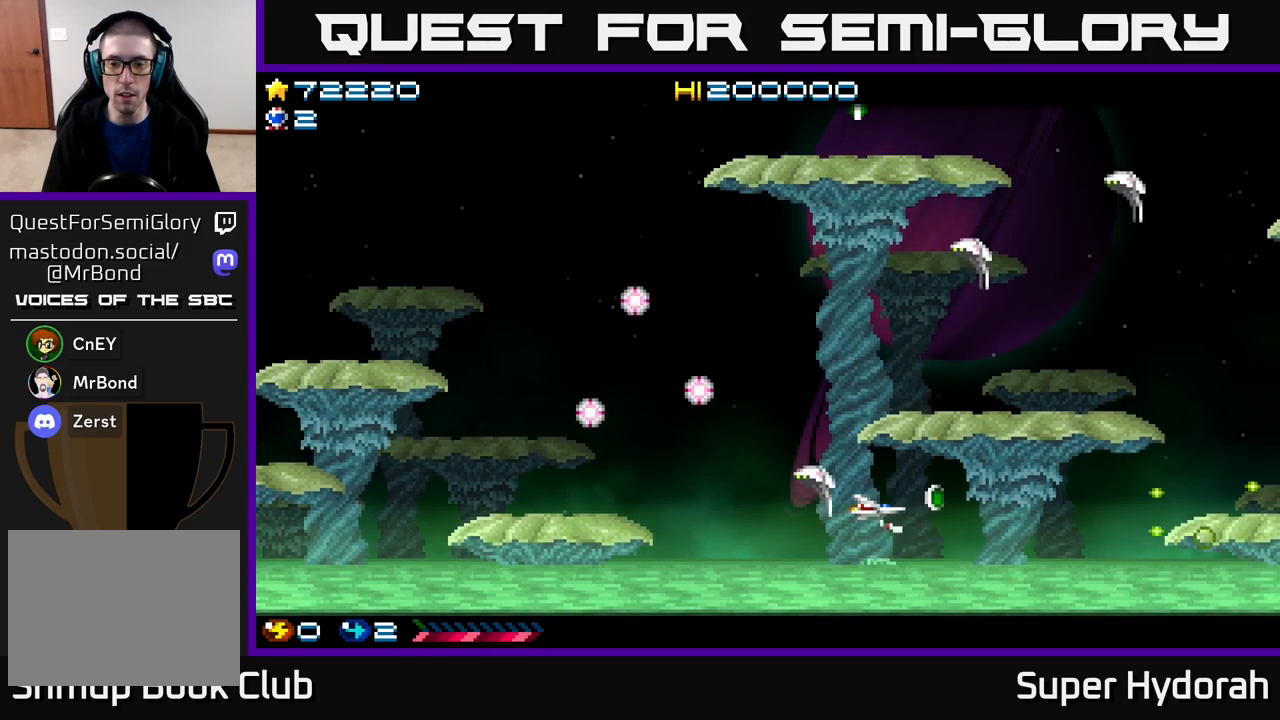
{"buttons": ["A", "DPAD_RIGHT"], "events": [[83, "DPAD_RIGHT", "up"], [117, "DPAD_LEFT", "down"], [350, "DPAD_LEFT", "up"], [367, "DPAD_RIGHT", "down"]]}
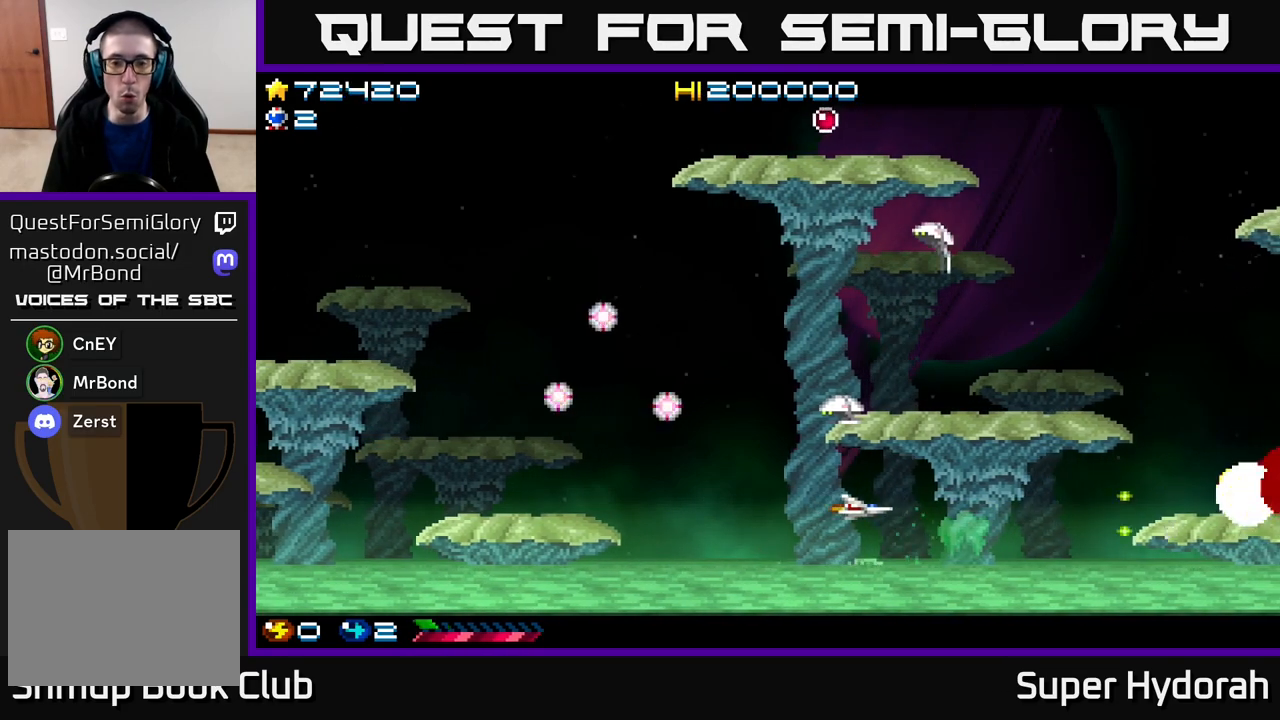
{"buttons": ["A"], "events": [[17, "DPAD_RIGHT", "up"], [50, "DPAD_LEFT", "down"], [500, "DPAD_LEFT", "up"]]}
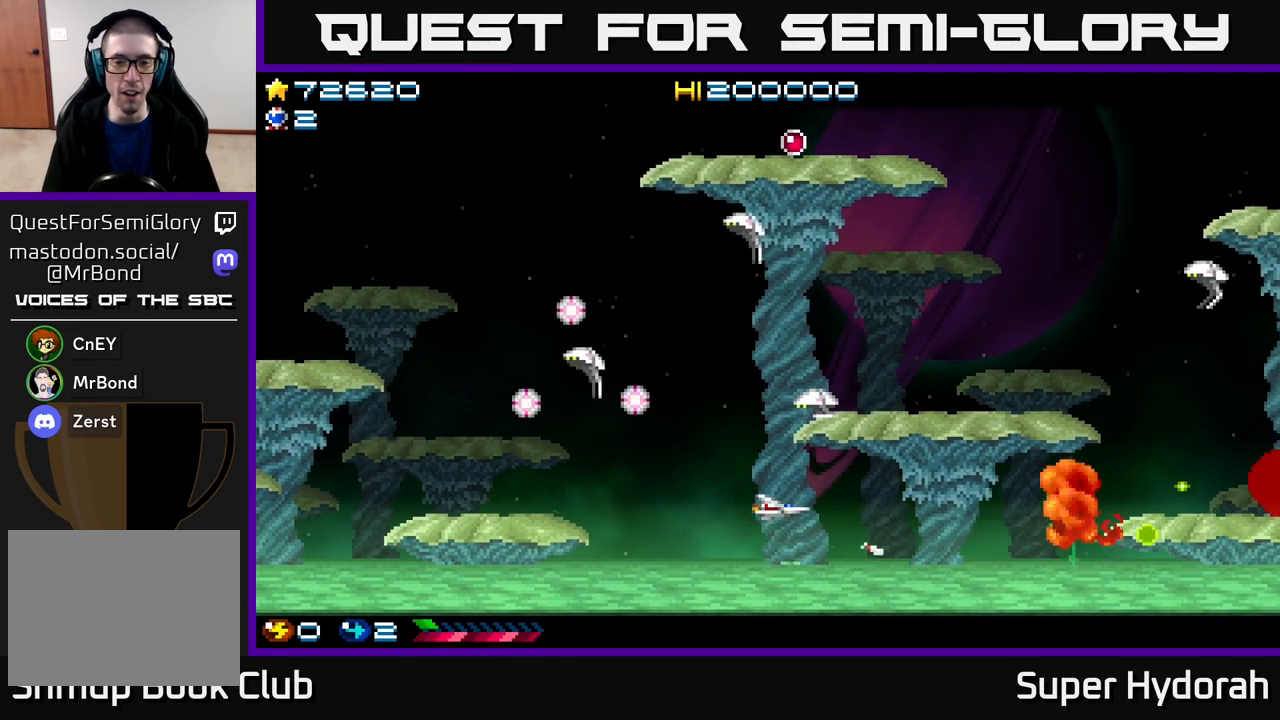
{"buttons": ["A", "DPAD_UP"], "events": [[100, "A", "up"], [200, "DPAD_LEFT", "down"], [200, "DPAD_UP", "down"], [217, "A", "down"], [433, "DPAD_LEFT", "up"]]}
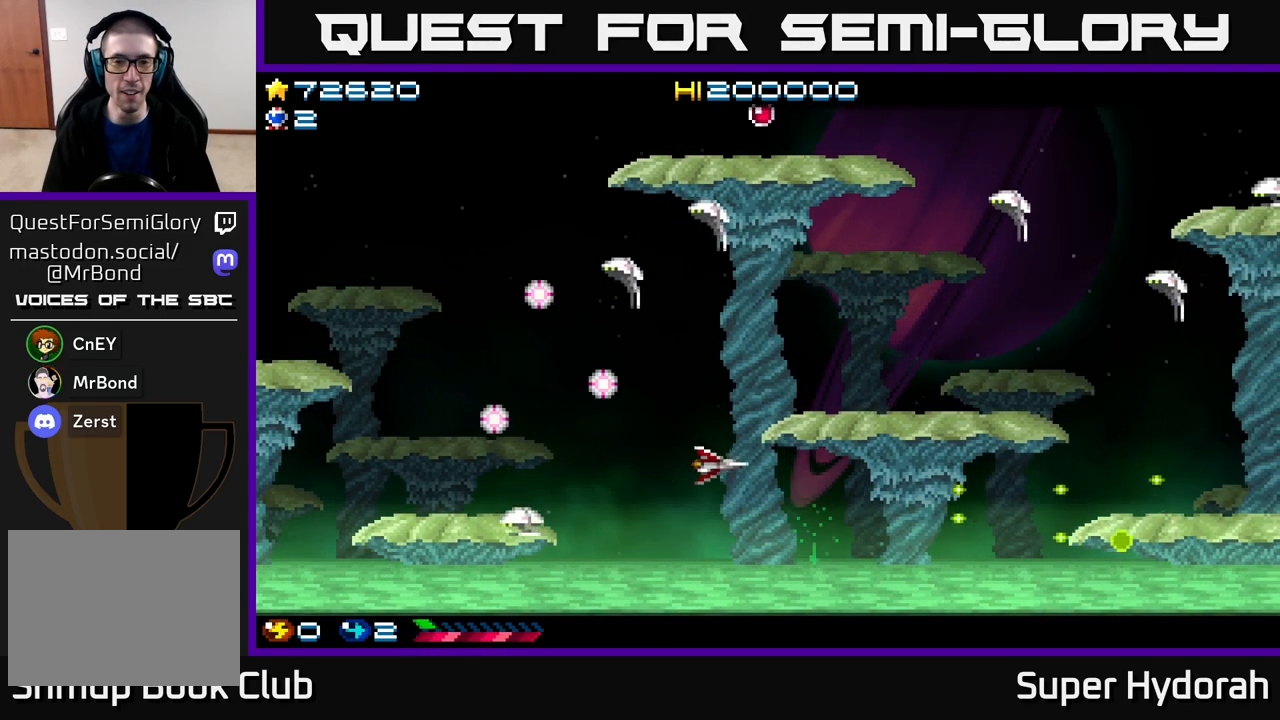
{"buttons": ["A", "DPAD_UP", "DPAD_RIGHT"], "events": [[50, "DPAD_LEFT", "down"], [67, "A", "up"], [183, "DPAD_LEFT", "up"], [300, "A", "down"], [417, "DPAD_RIGHT", "down"], [467, "DPAD_UP", "up"], [500, "DPAD_UP", "down"]]}
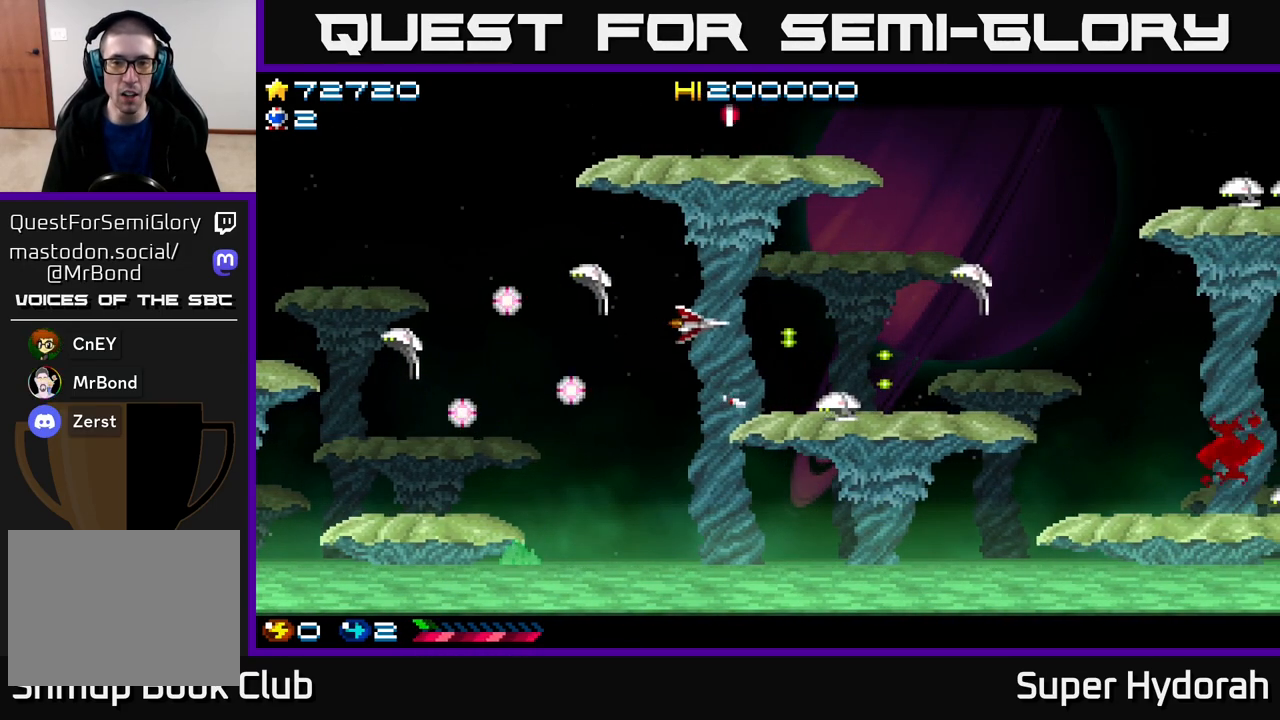
{"buttons": ["A", "DPAD_UP", "DPAD_LEFT"], "events": [[67, "DPAD_RIGHT", "up"], [83, "DPAD_UP", "up"], [133, "DPAD_DOWN", "down"], [283, "A", "up"], [283, "DPAD_LEFT", "down"], [317, "DPAD_DOWN", "up"], [333, "A", "down"], [500, "DPAD_UP", "down"]]}
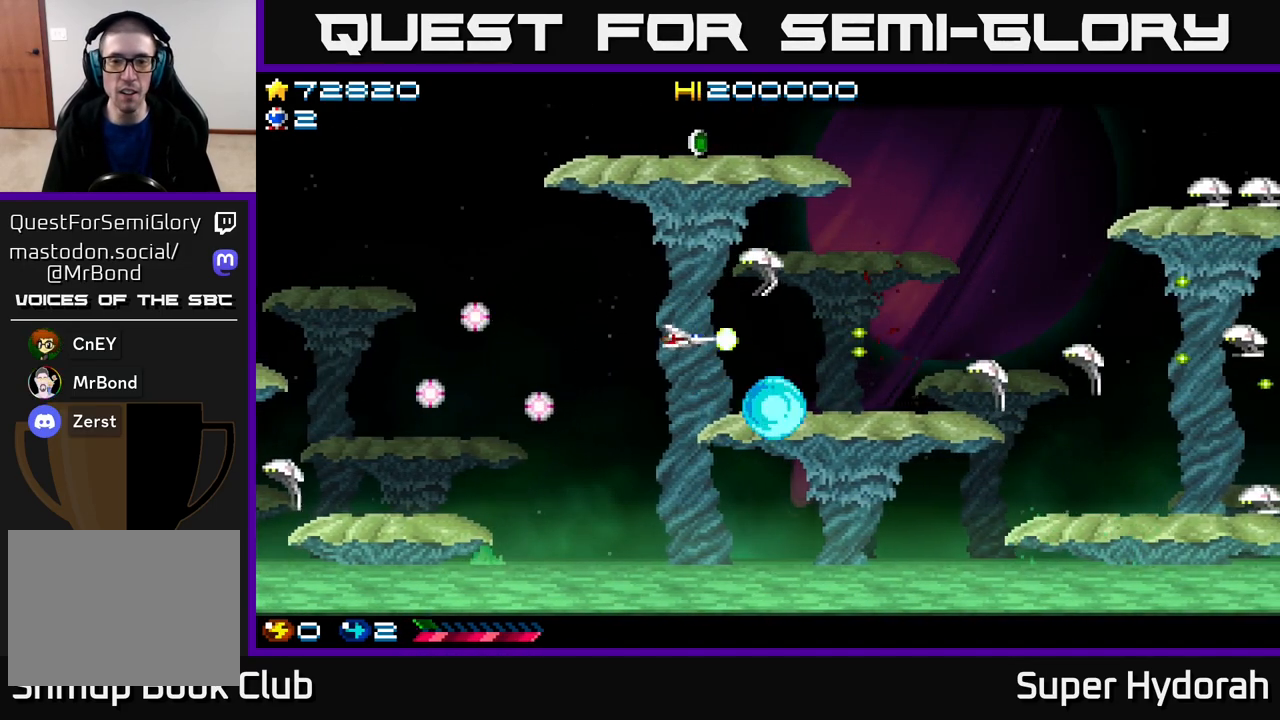
{"buttons": ["A", "DPAD_UP", "DPAD_LEFT"], "events": [[167, "A", "up"], [200, "DPAD_UP", "up"], [267, "A", "down"], [350, "A", "up"], [433, "A", "down"], [433, "DPAD_UP", "down"]]}